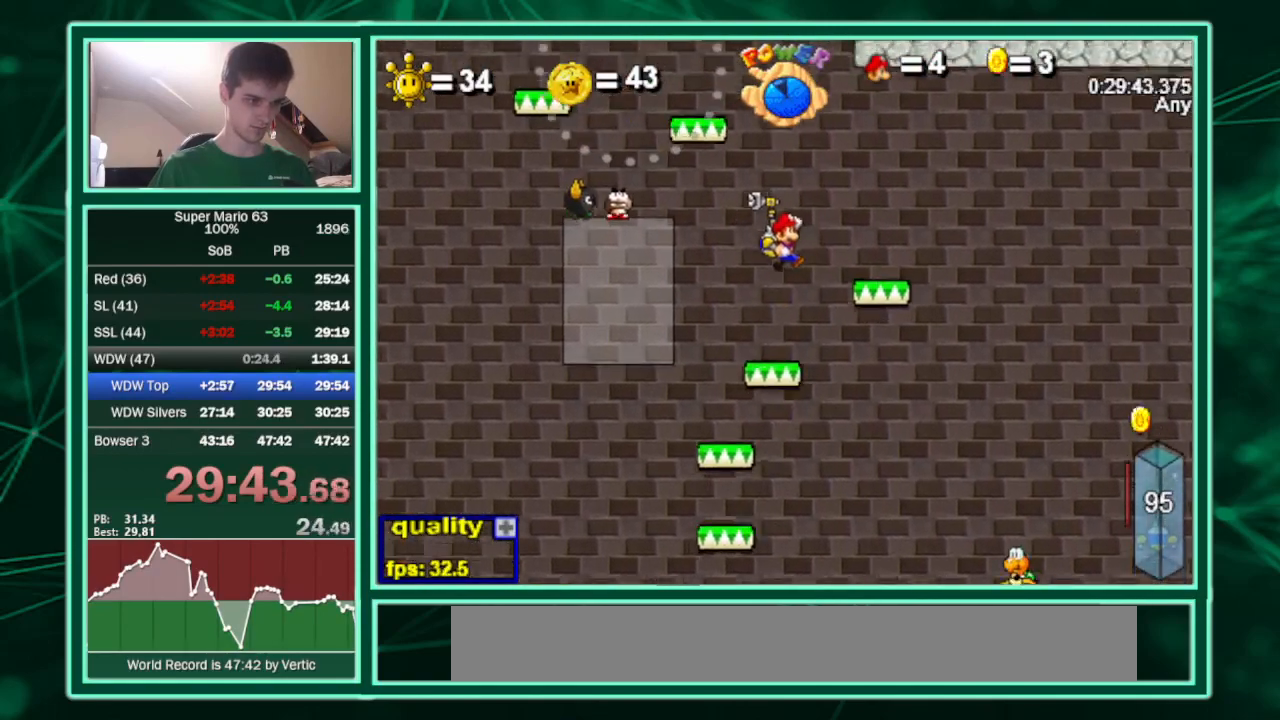
Gameplay with keyboard; each line is a JSON object with the keys held at the frame after it. "events" lists presses ("down") and releases ("up") of "c", "down", "equals", "left", "minus", "p", "right", "semicolon", "shift", "up", "x" and "z" between this image and that frame as [ms after this image, input, new state], when the widget could be followed in between. No other keys are recorded. Mouse input is not recorded.
{"keys": [], "events": [[33, "up", "up"], [233, "left", "down"], [267, "right", "up"], [400, "left", "up"]]}
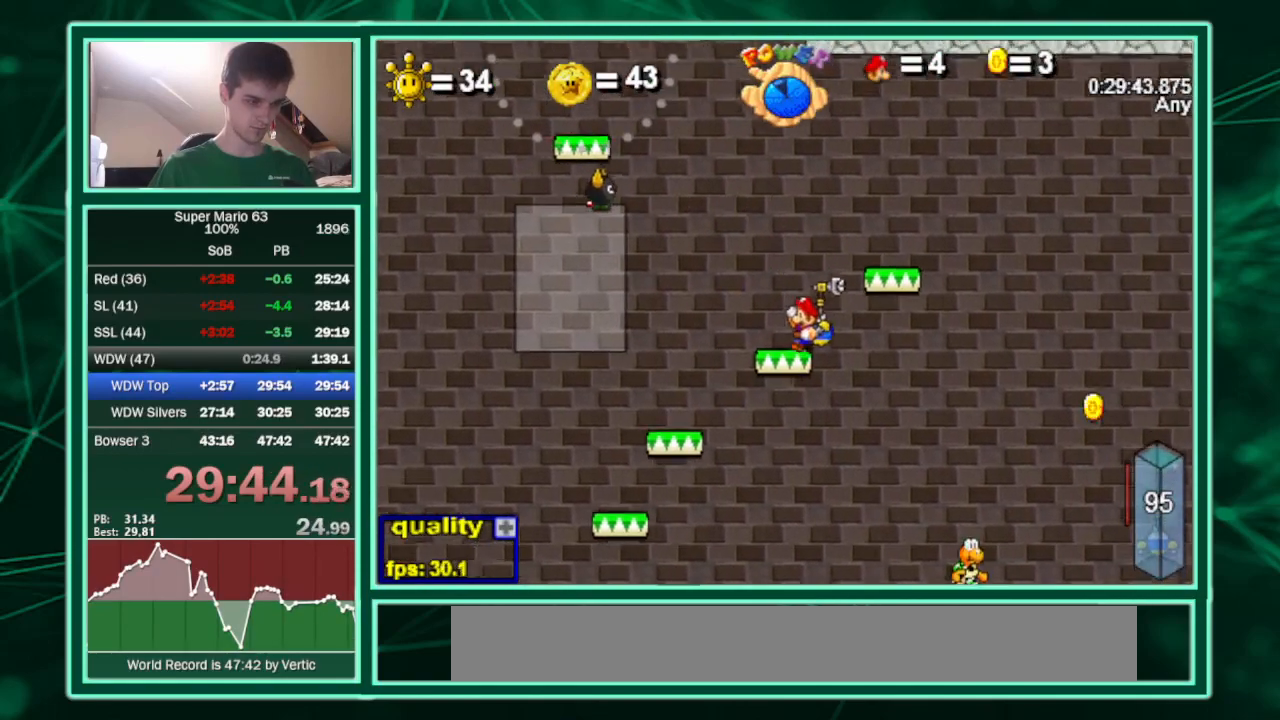
{"keys": ["c", "left", "x"], "events": [[167, "up", "down"], [200, "left", "down"], [233, "c", "down"], [433, "up", "up"], [467, "x", "down"]]}
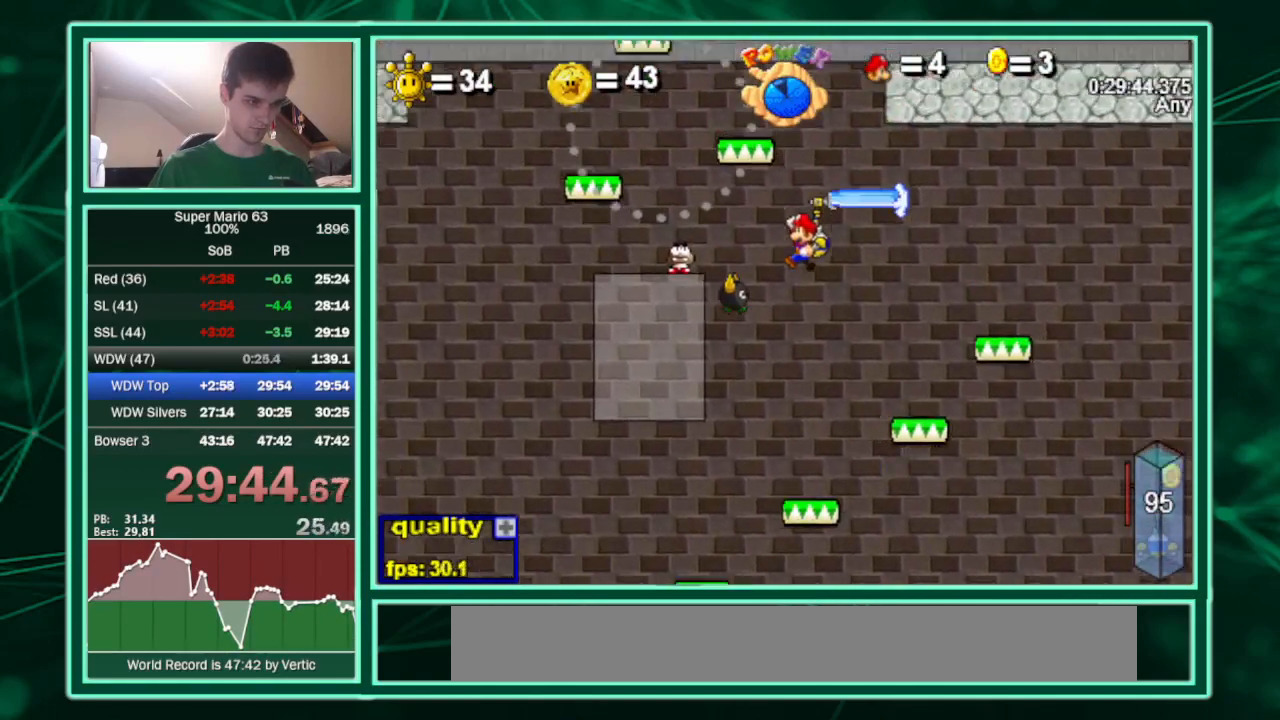
{"keys": [], "events": [[133, "right", "down"], [167, "c", "up"], [167, "left", "up"], [167, "x", "up"], [433, "right", "up"]]}
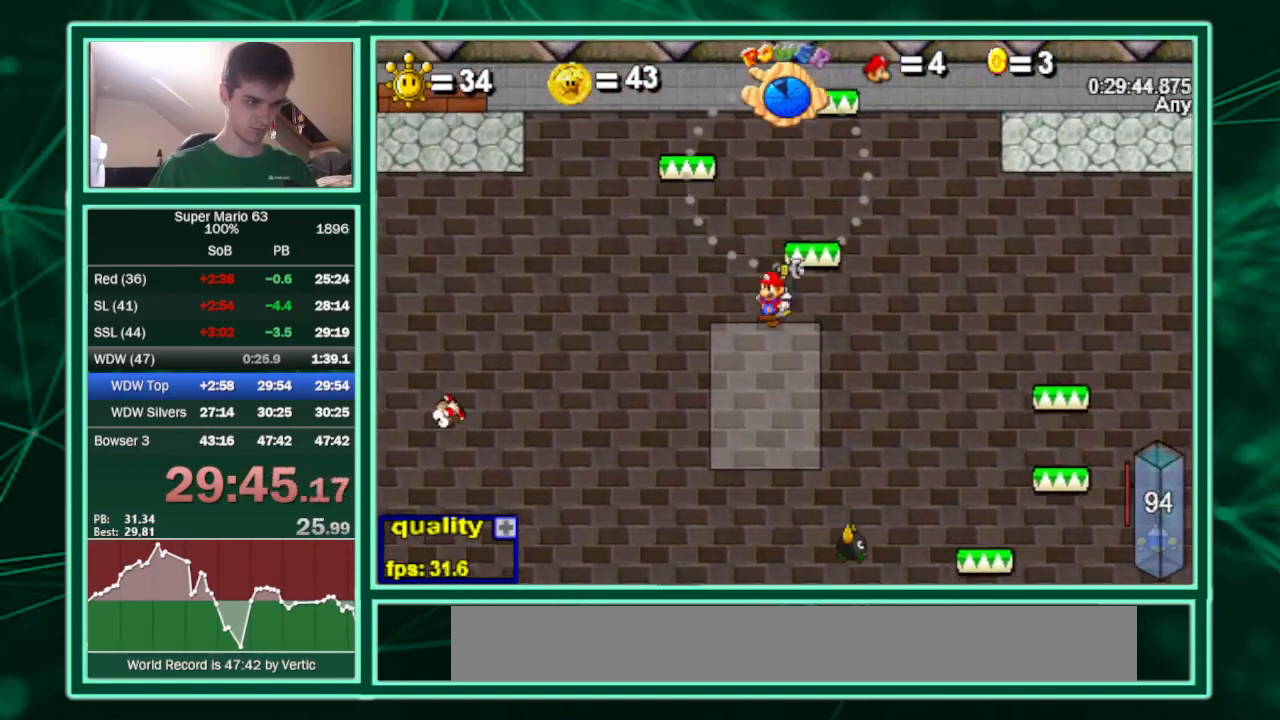
{"keys": ["left"], "events": [[233, "up", "down"], [333, "left", "down"], [433, "up", "up"]]}
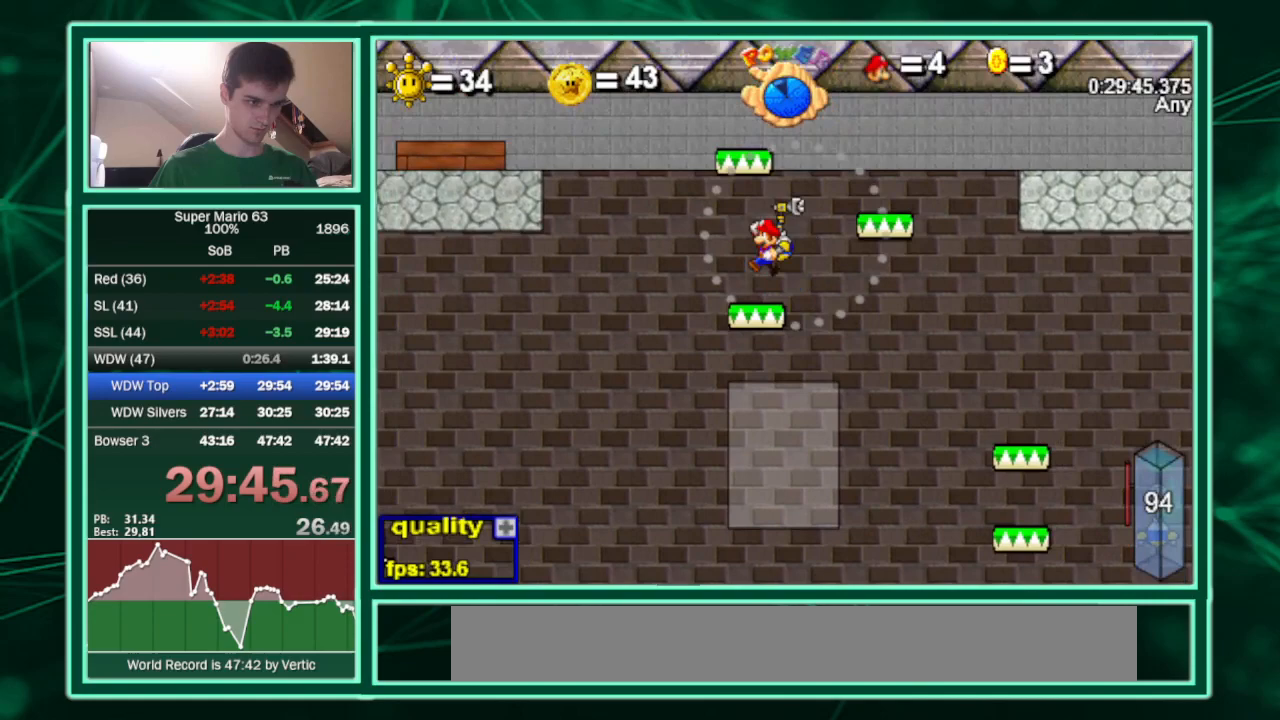
{"keys": ["c", "right", "up"], "events": [[167, "left", "up"], [200, "right", "down"], [400, "c", "down"], [400, "up", "down"]]}
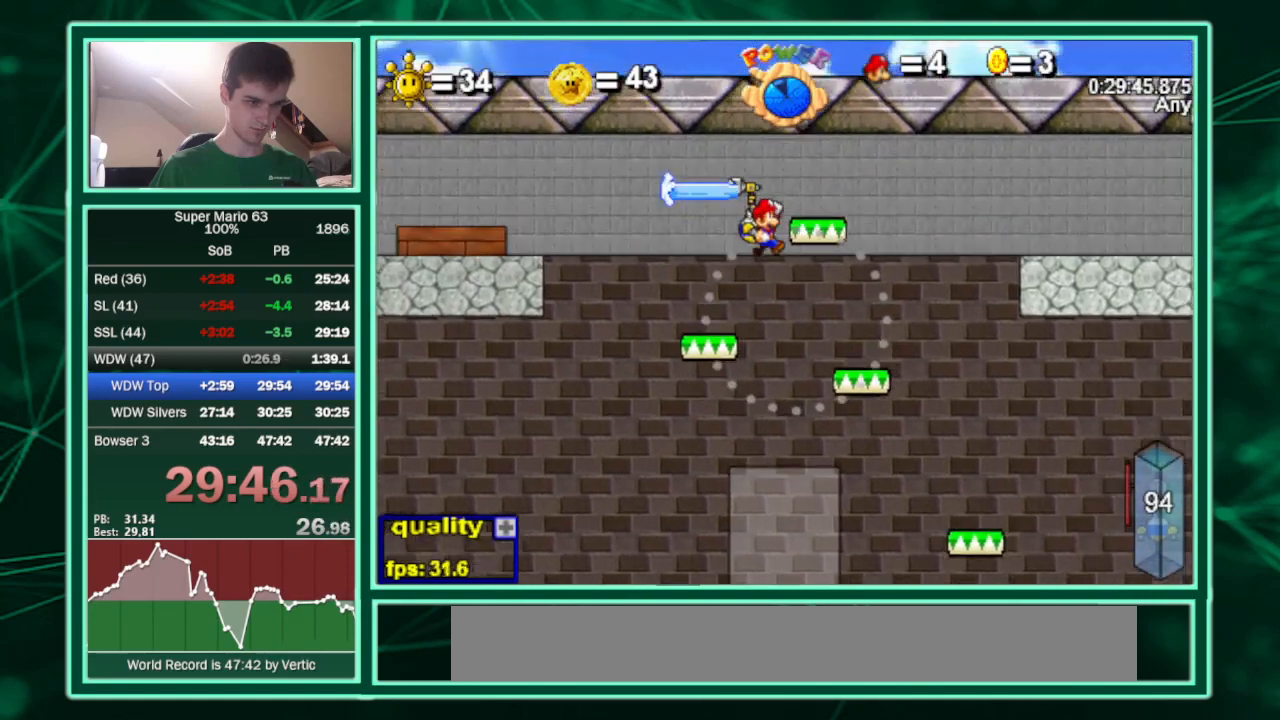
{"keys": ["right"], "events": [[67, "up", "up"], [133, "c", "up"], [267, "left", "down"], [267, "right", "up"], [367, "right", "down"], [400, "left", "up"]]}
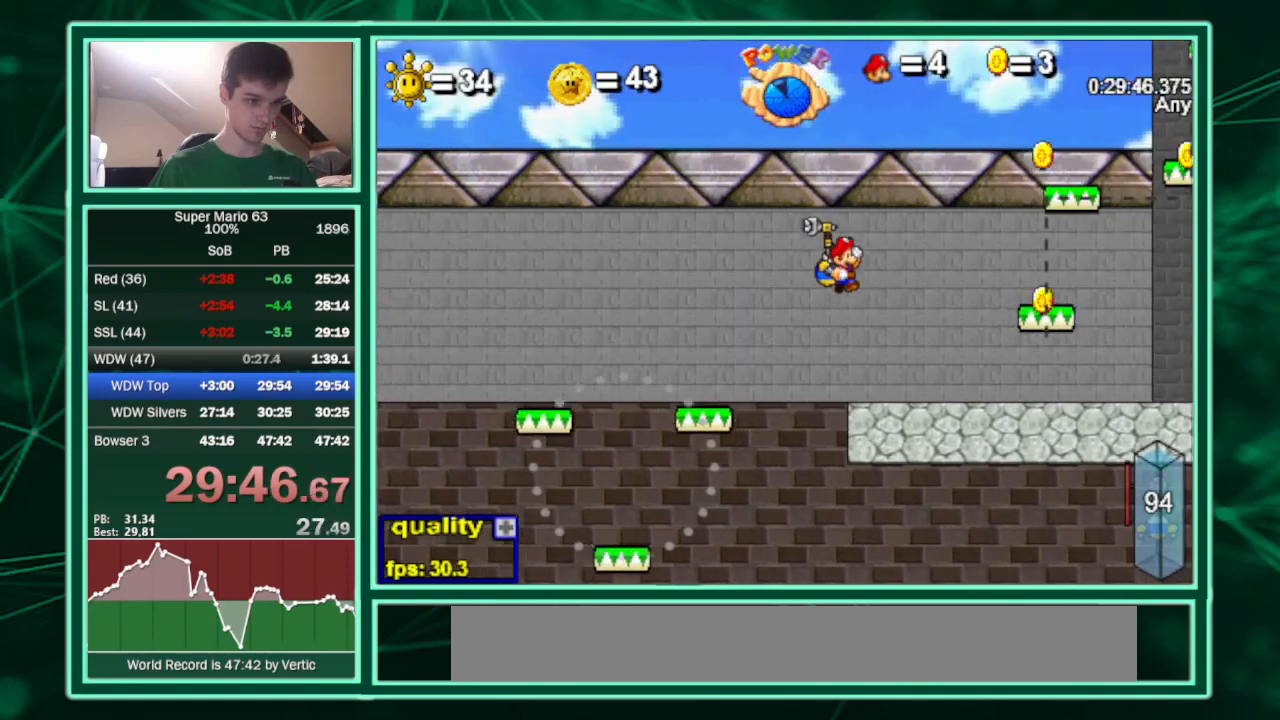
{"keys": ["right", "up"], "events": [[367, "up", "down"]]}
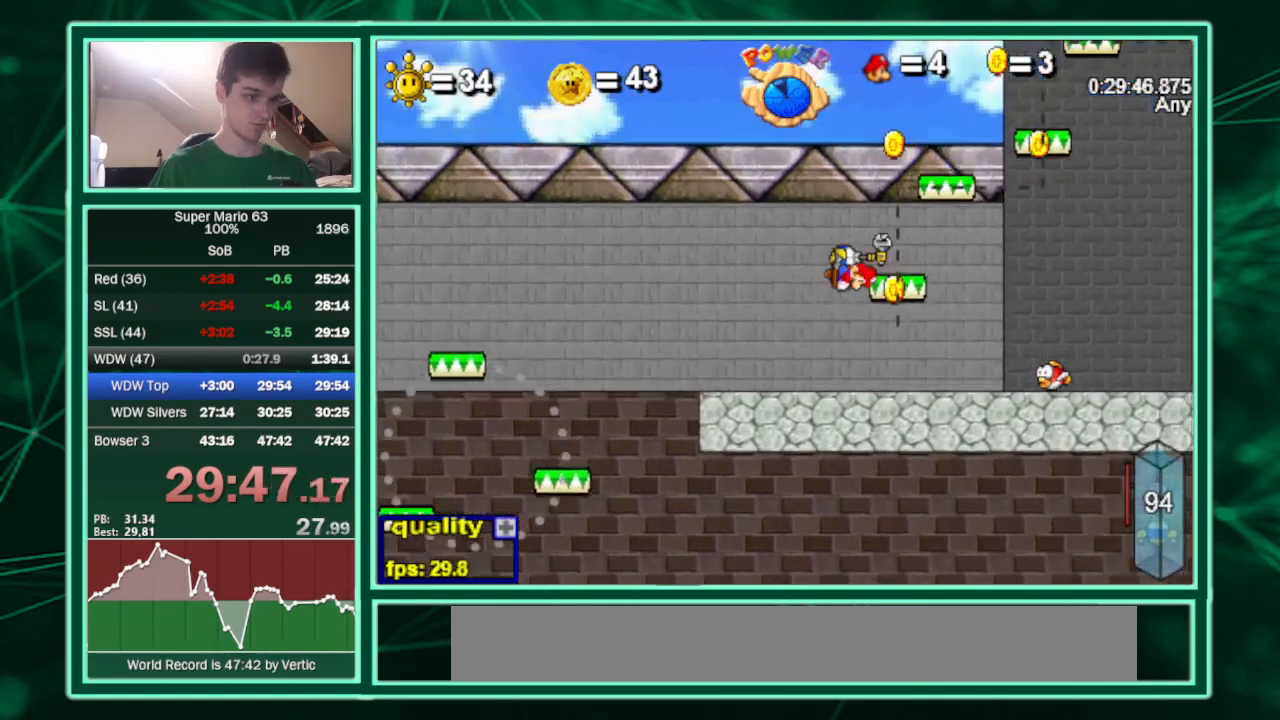
{"keys": ["left"], "events": [[233, "up", "up"], [400, "left", "down"], [400, "right", "up"]]}
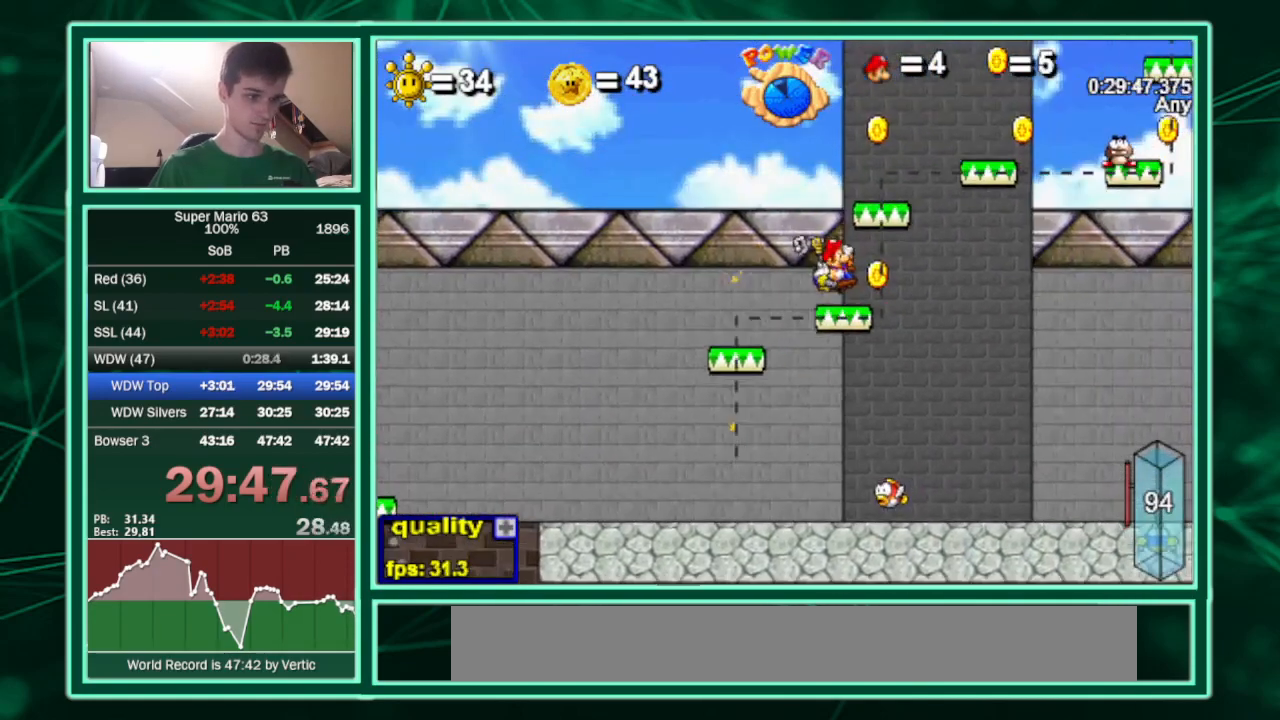
{"keys": [], "events": [[33, "left", "up"], [267, "right", "down"], [367, "right", "up"]]}
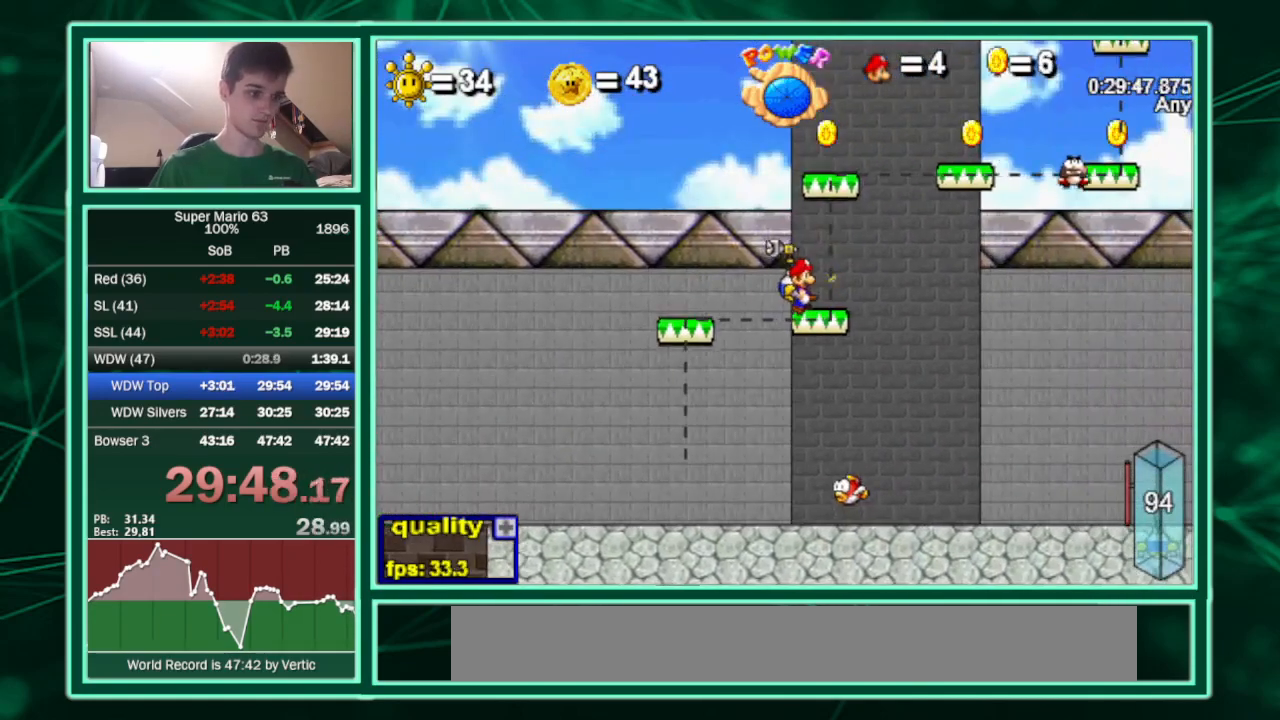
{"keys": [], "events": [[333, "right", "down"], [367, "right", "up"]]}
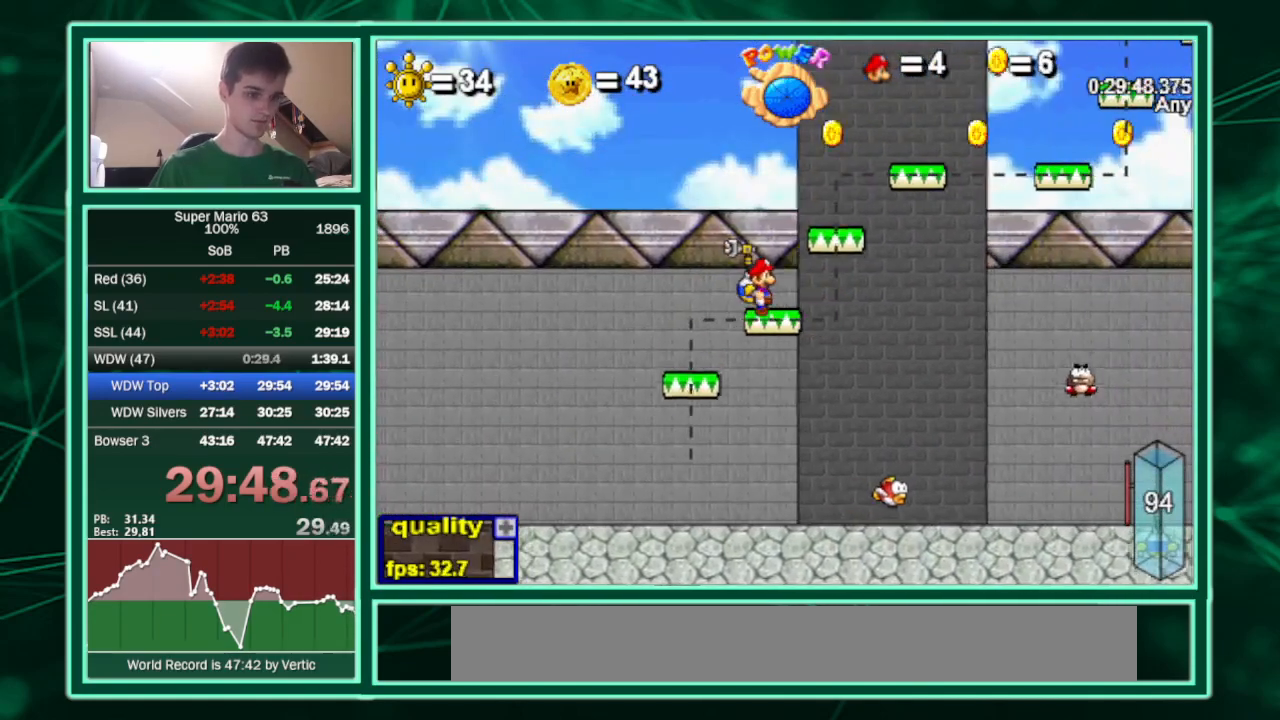
{"keys": [], "events": []}
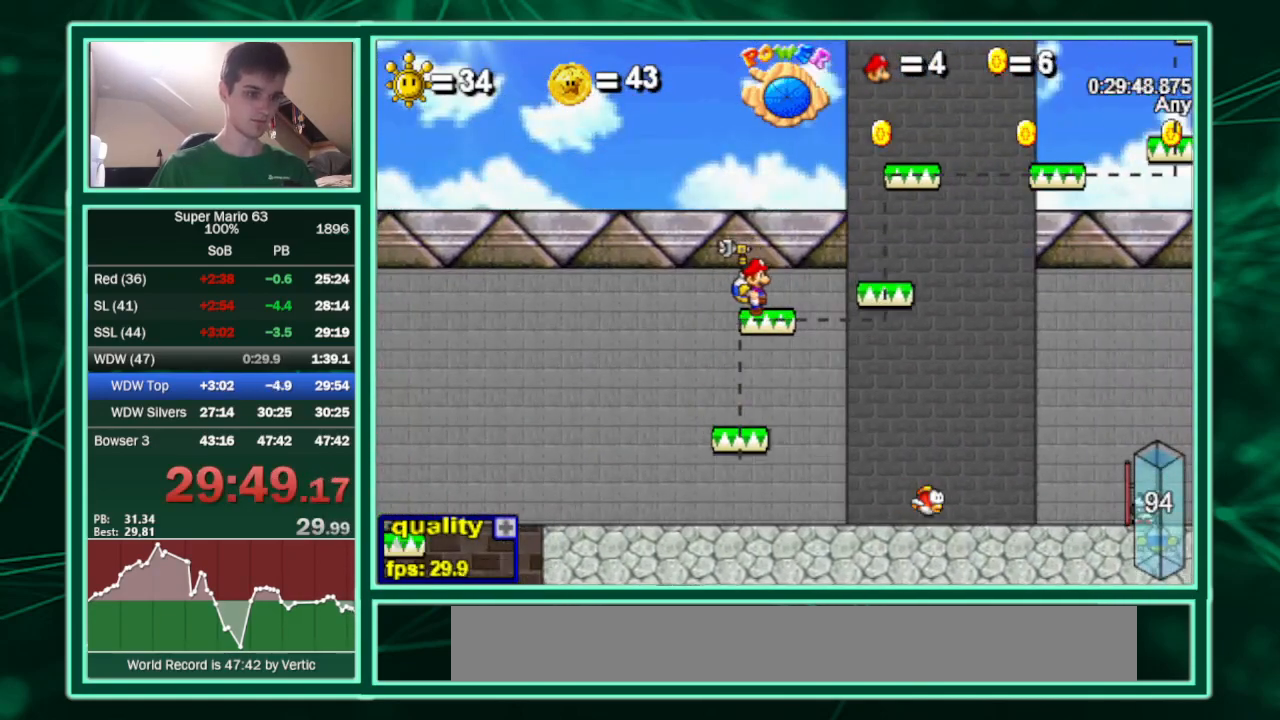
{"keys": ["right"], "events": [[67, "right", "down"], [167, "up", "down"], [300, "up", "up"]]}
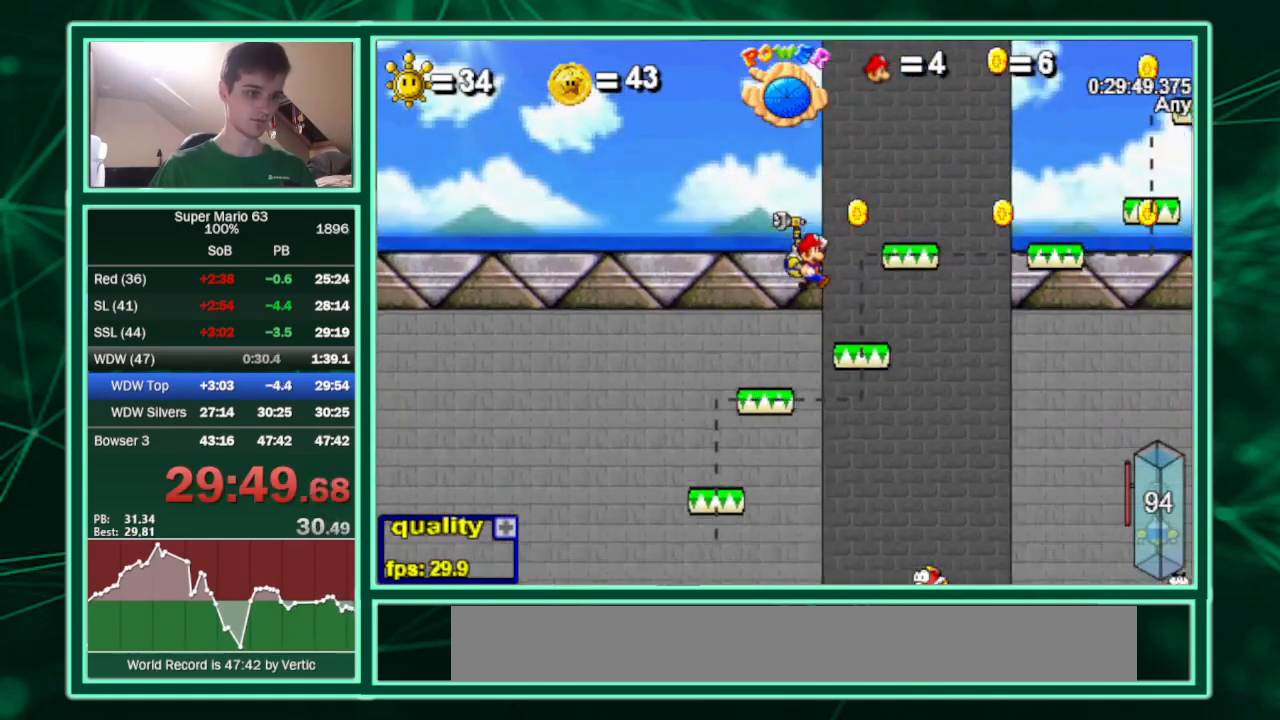
{"keys": ["c", "left", "up"], "events": [[233, "c", "down"], [233, "left", "down"], [233, "right", "up"], [333, "up", "down"]]}
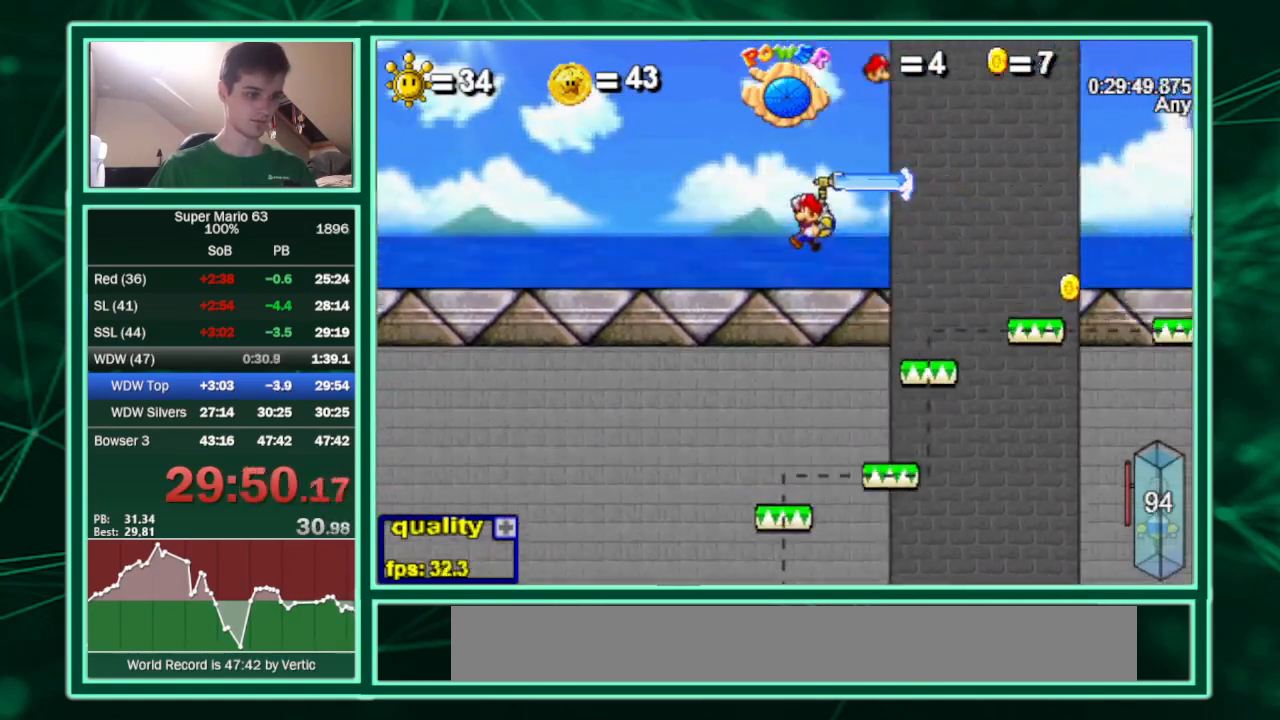
{"keys": ["c", "left", "up"], "events": []}
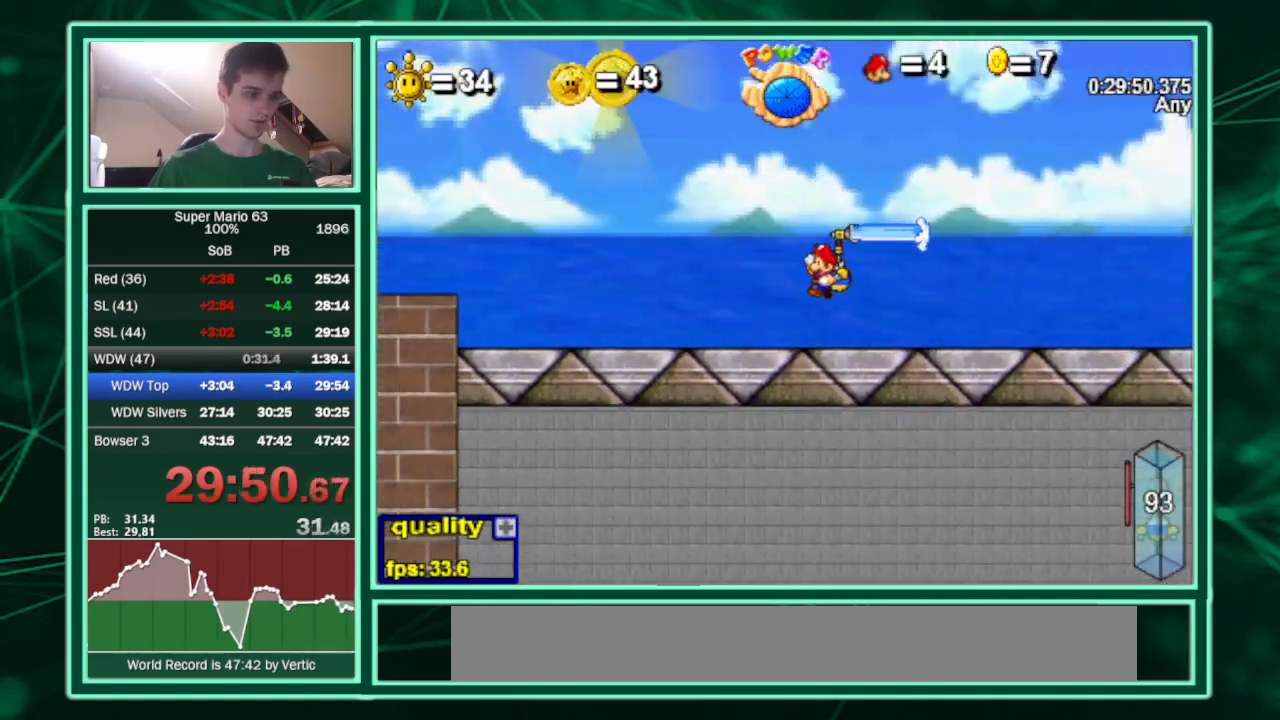
{"keys": ["right"], "events": [[33, "x", "down"], [200, "c", "up"], [200, "up", "up"], [200, "x", "up"], [367, "left", "up"], [367, "right", "down"]]}
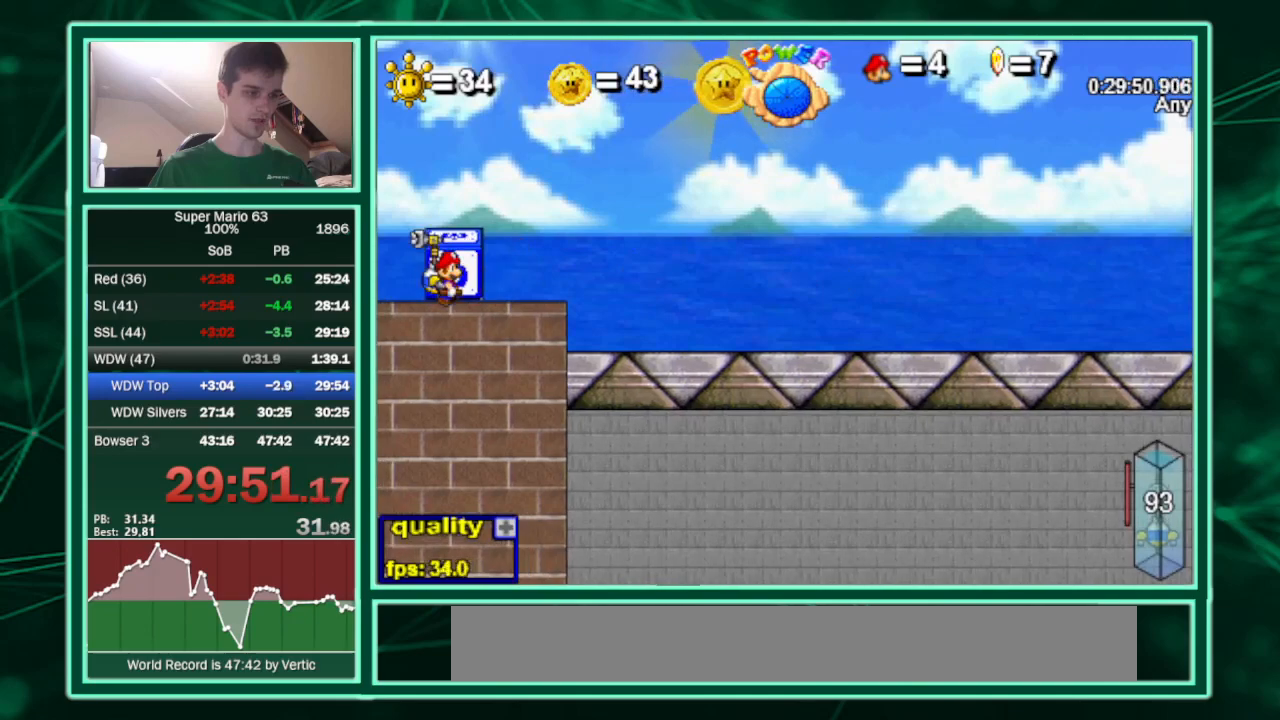
{"keys": ["left"], "events": [[33, "right", "up"], [100, "up", "down"], [233, "up", "up"], [433, "left", "down"]]}
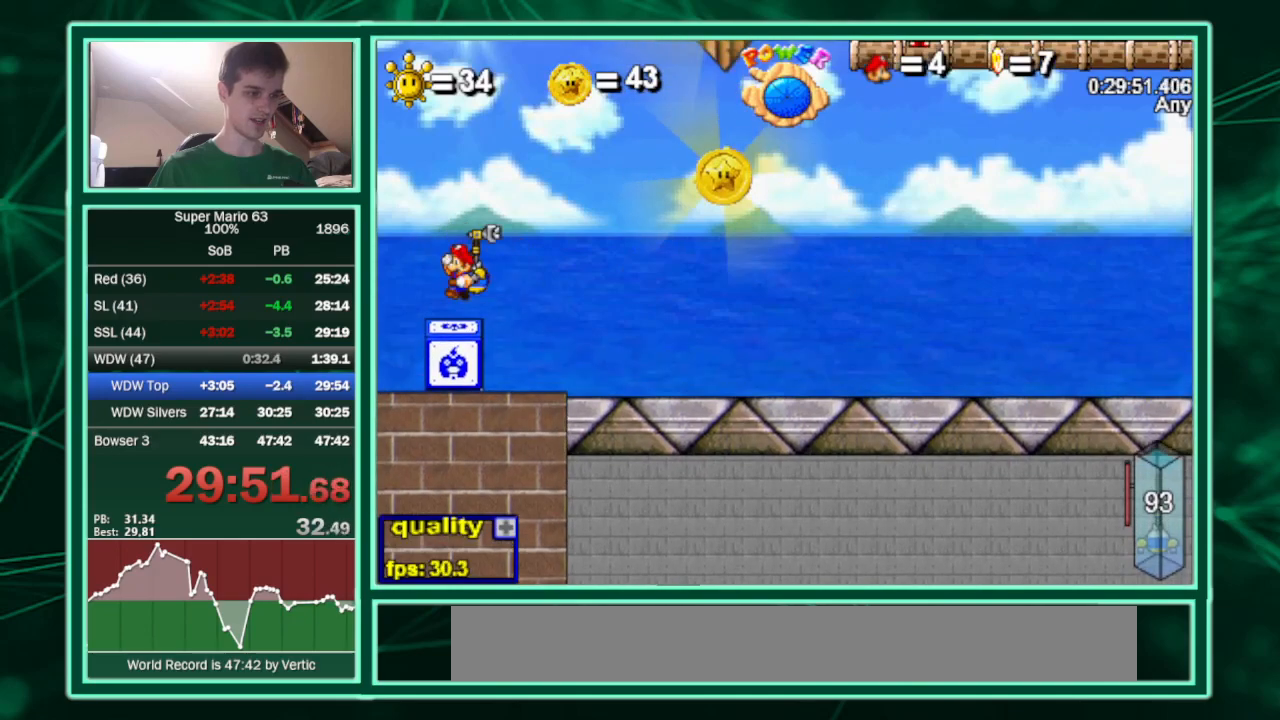
{"keys": ["c", "right"], "events": [[233, "right", "down"], [300, "left", "up"], [433, "c", "down"]]}
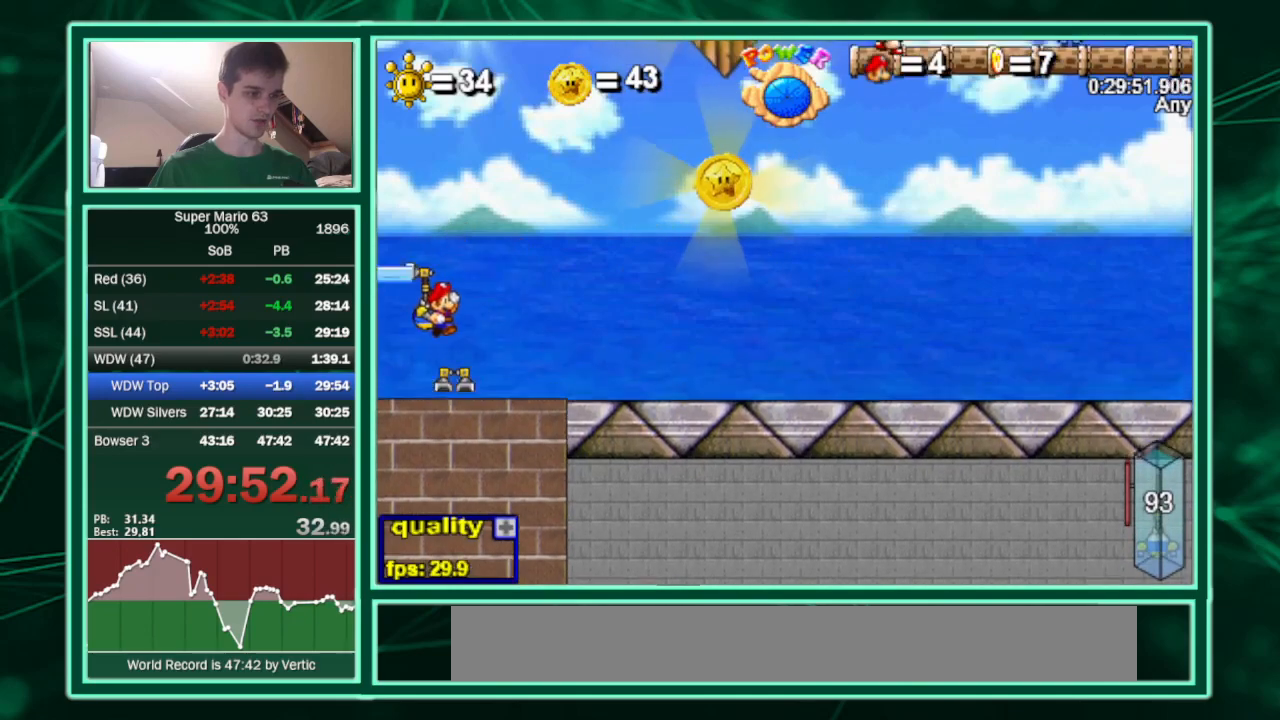
{"keys": ["right", "up"], "events": [[33, "c", "up"], [367, "up", "down"]]}
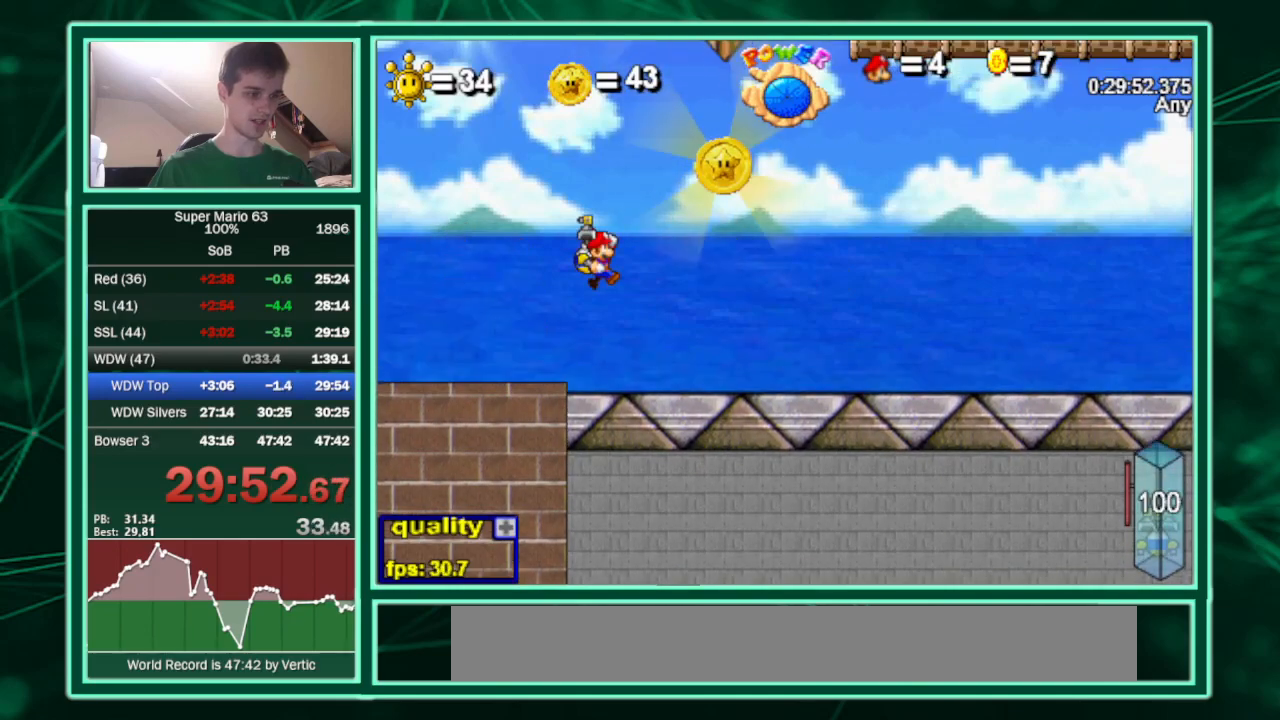
{"keys": ["c", "left", "up"], "events": [[167, "c", "down"], [333, "left", "down"], [367, "right", "up"]]}
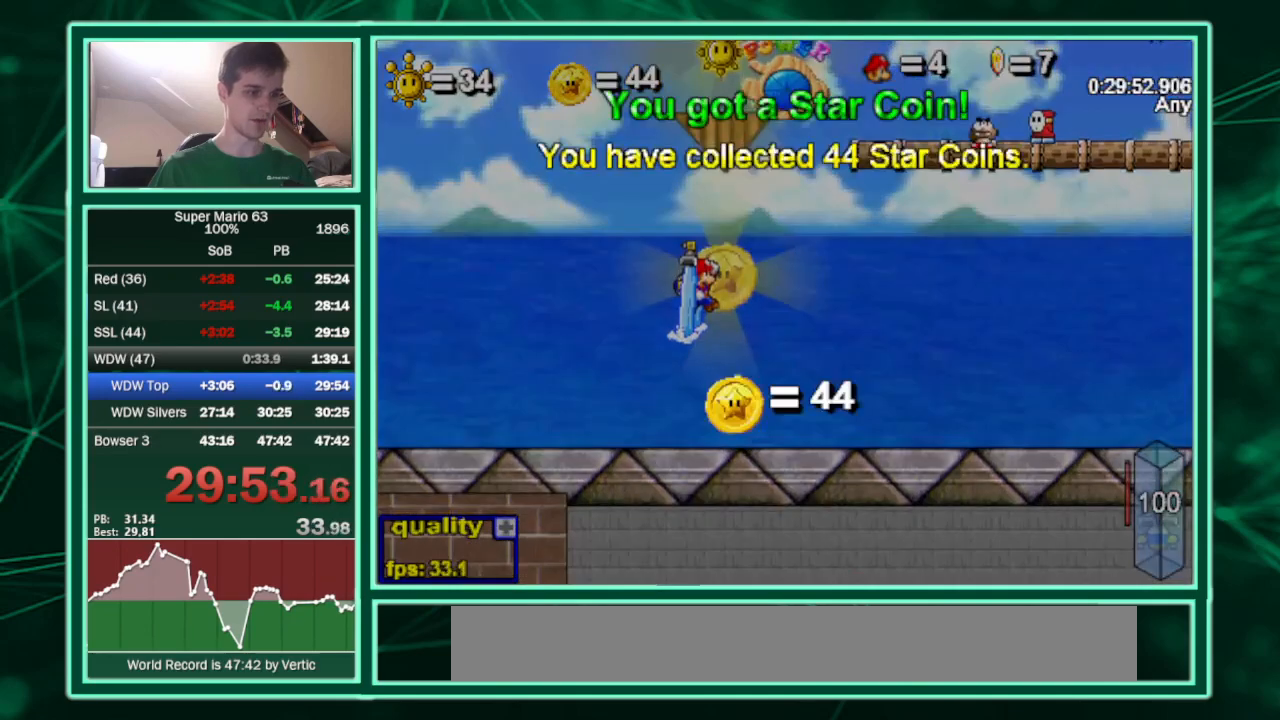
{"keys": ["c", "left", "up"], "events": []}
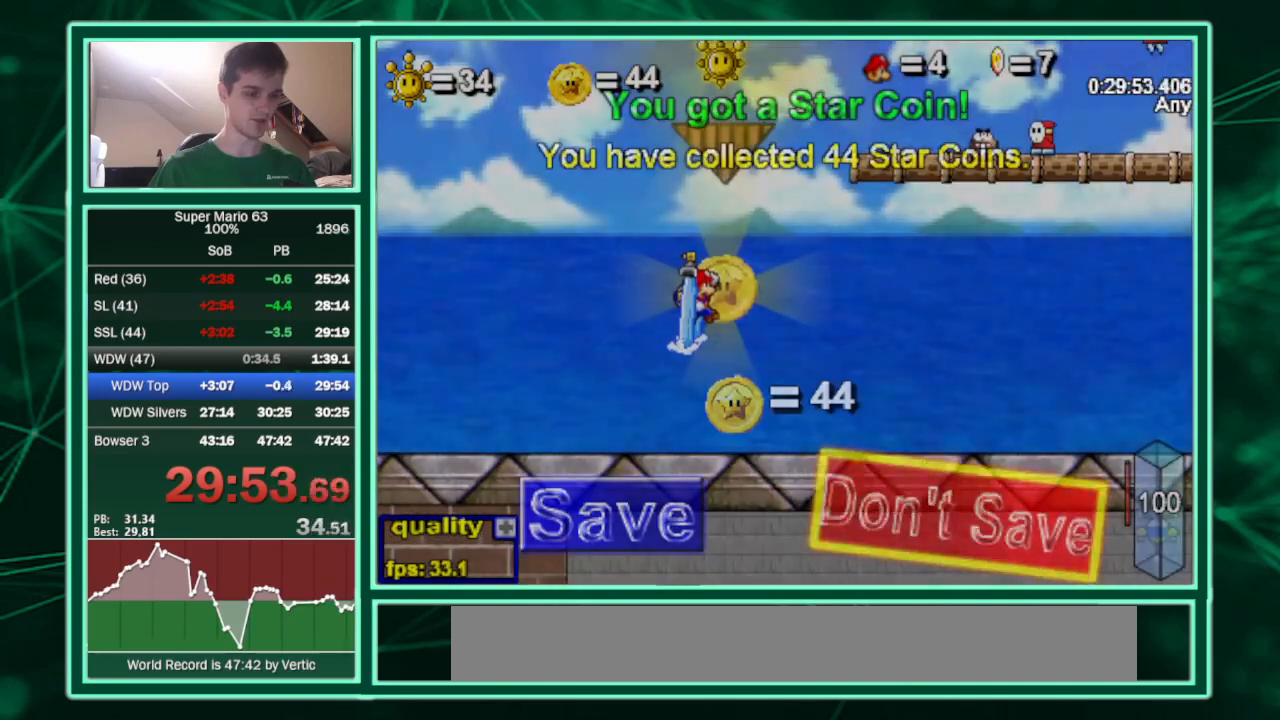
{"keys": ["c", "left", "up"], "events": []}
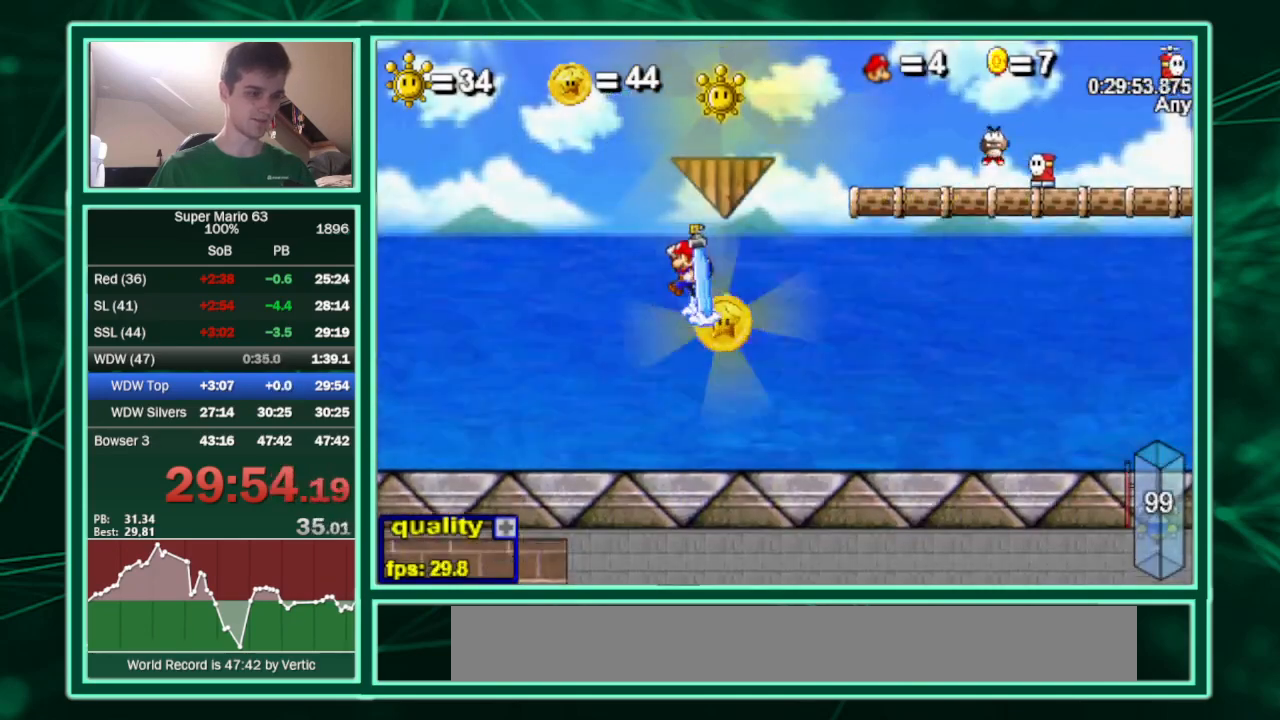
{"keys": ["c", "up"], "events": [[333, "right", "down"], [367, "left", "up"], [433, "right", "up"]]}
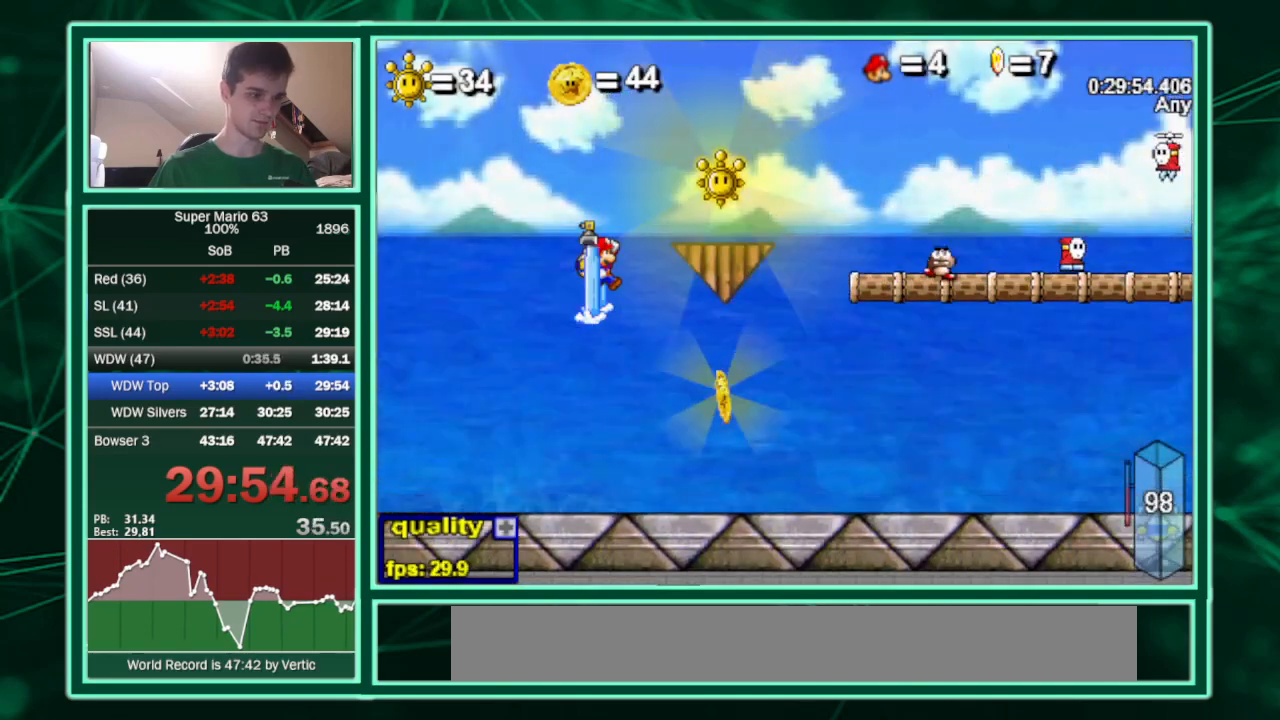
{"keys": ["c", "right", "up"], "events": [[300, "right", "down"]]}
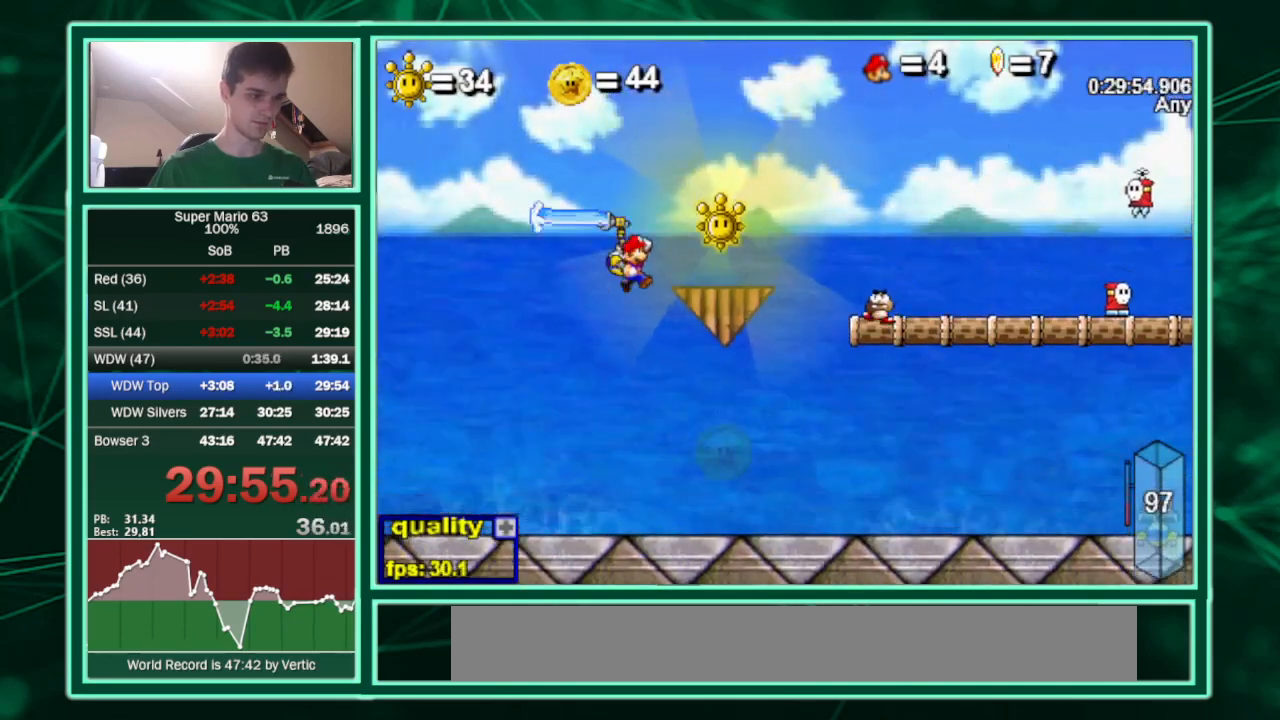
{"keys": ["p", "right", "up"], "events": [[33, "shift", "down"], [133, "c", "up"], [133, "shift", "up"], [133, "up", "up"], [200, "up", "down"], [267, "p", "down"], [367, "p", "up"], [500, "p", "down"]]}
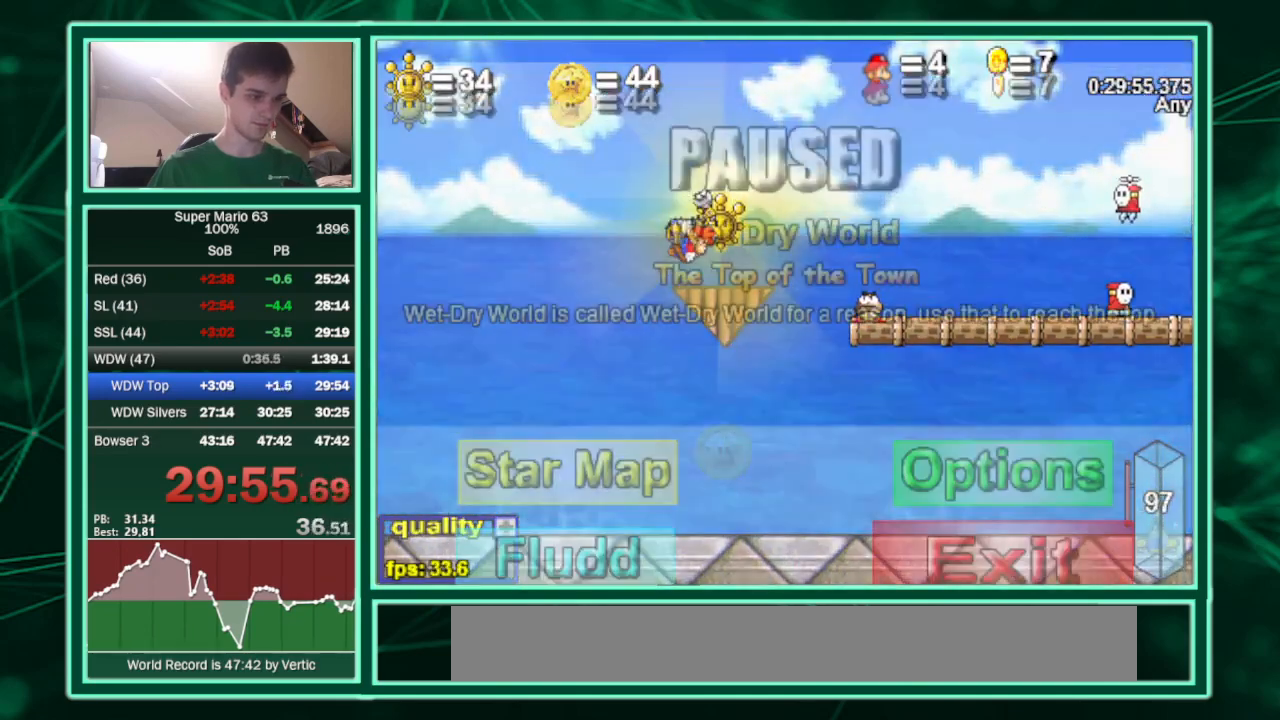
{"keys": ["p", "right", "up"], "events": [[33, "p", "up"], [233, "p", "down"], [367, "p", "up"], [467, "p", "down"]]}
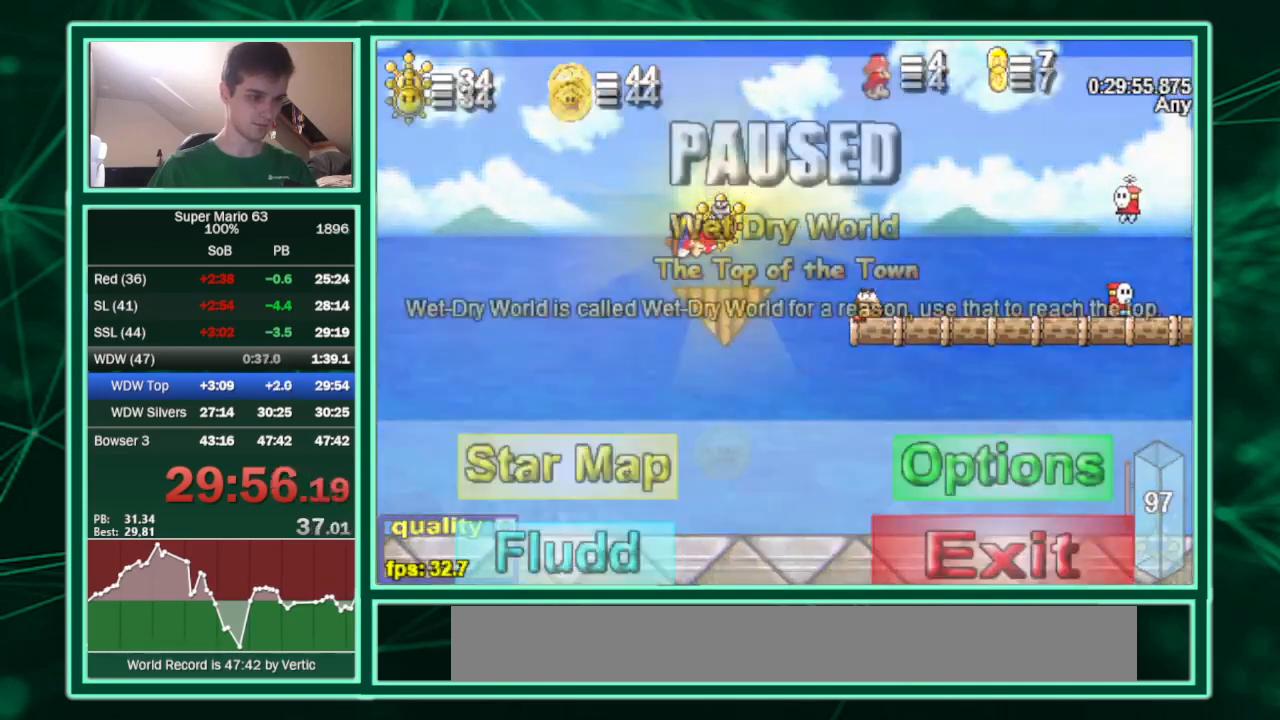
{"keys": ["right", "up"], "events": [[67, "p", "up"], [233, "p", "down"], [400, "p", "up"]]}
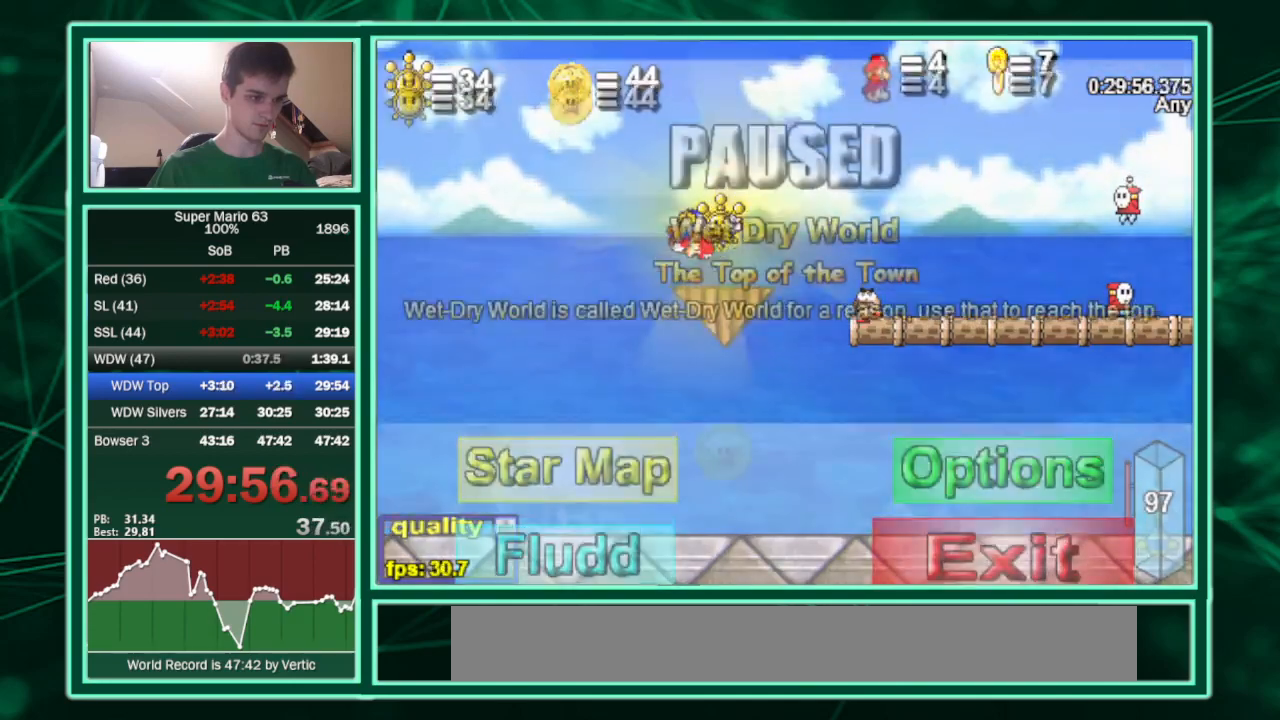
{"keys": ["right", "up"], "events": [[67, "p", "down"], [167, "p", "up"], [367, "p", "down"], [500, "p", "up"]]}
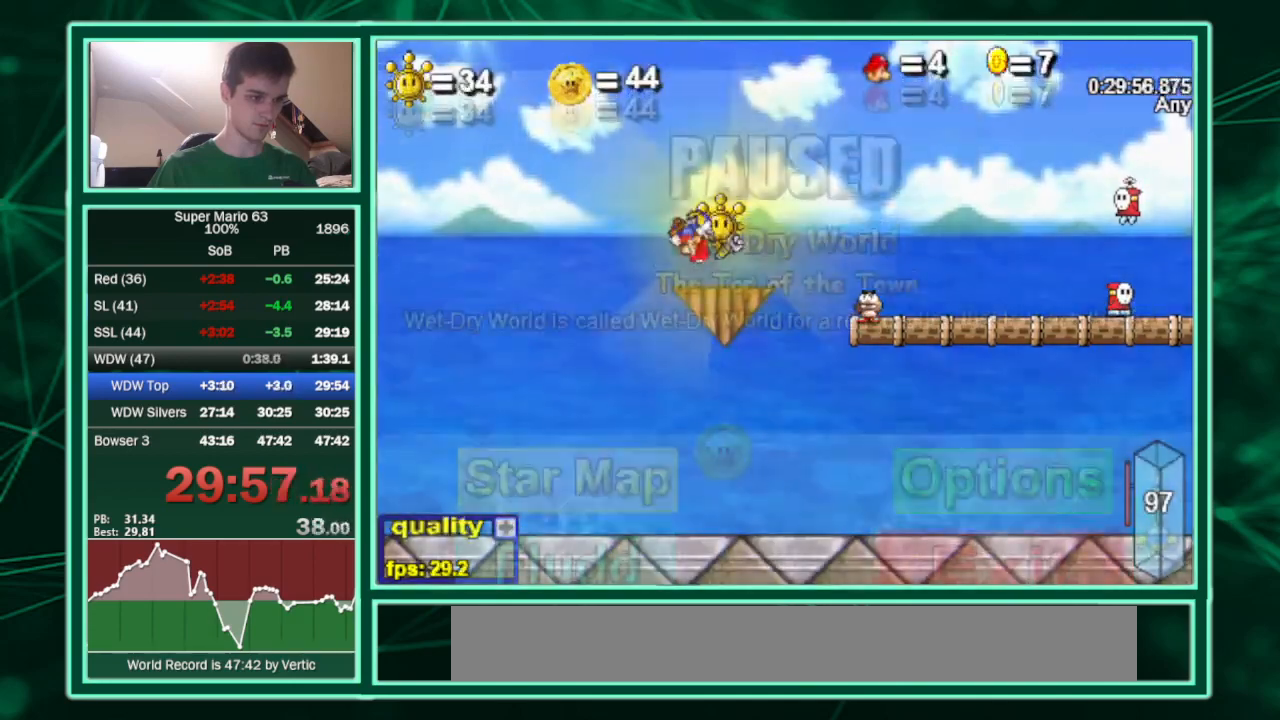
{"keys": ["p", "right", "up"], "events": [[167, "p", "down"], [267, "p", "up"], [467, "p", "down"]]}
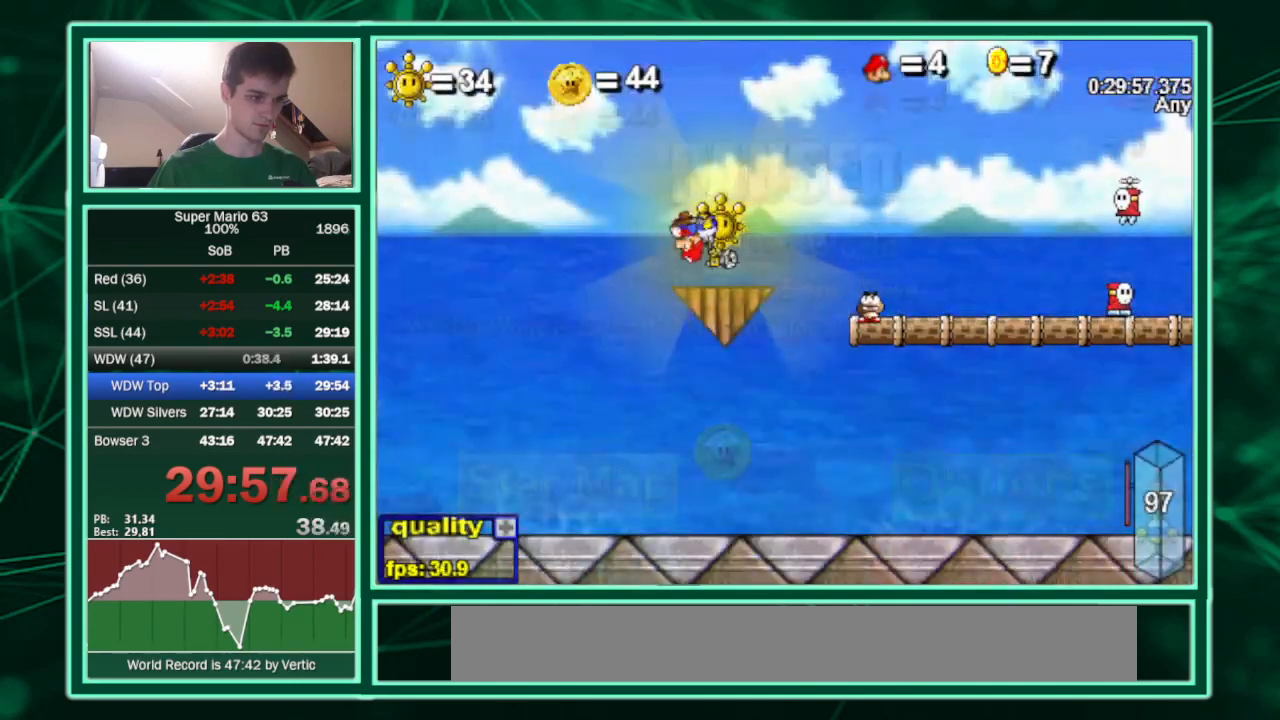
{"keys": ["p", "right", "up"], "events": [[100, "p", "up"], [167, "up", "up"], [233, "p", "down"], [433, "up", "down"]]}
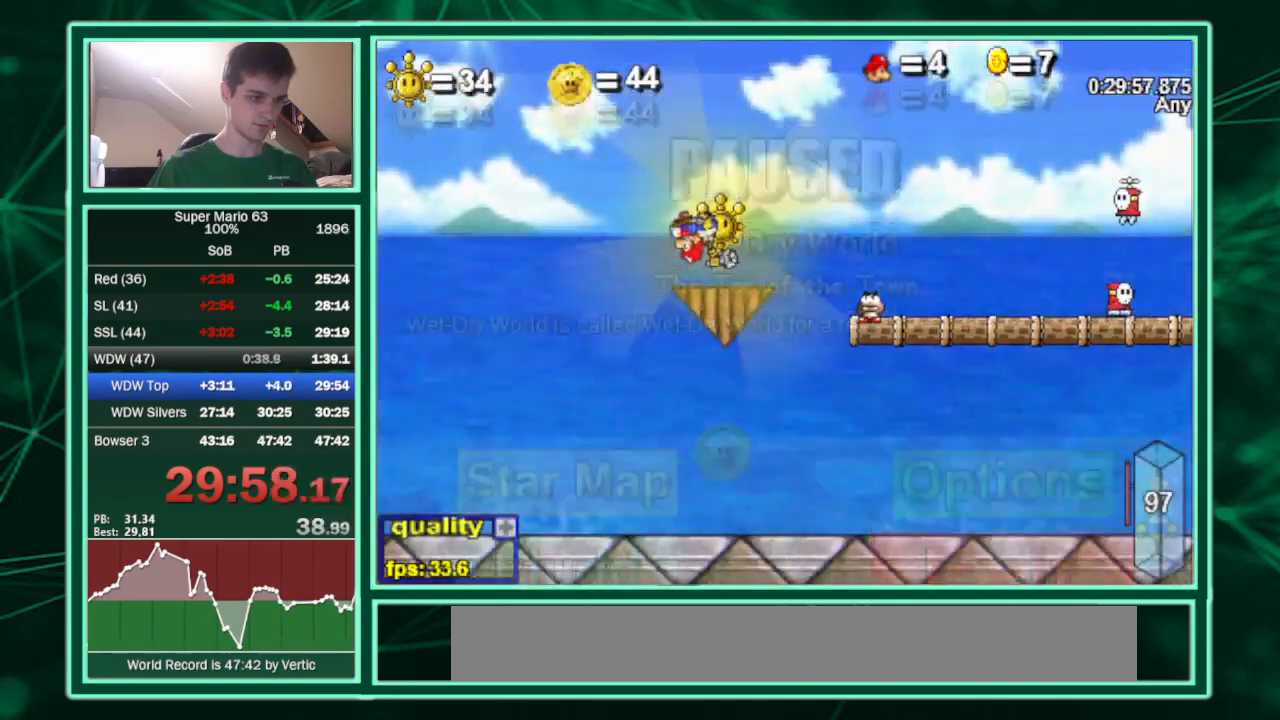
{"keys": ["right", "up"], "events": [[167, "p", "up"], [400, "p", "down"], [500, "p", "up"]]}